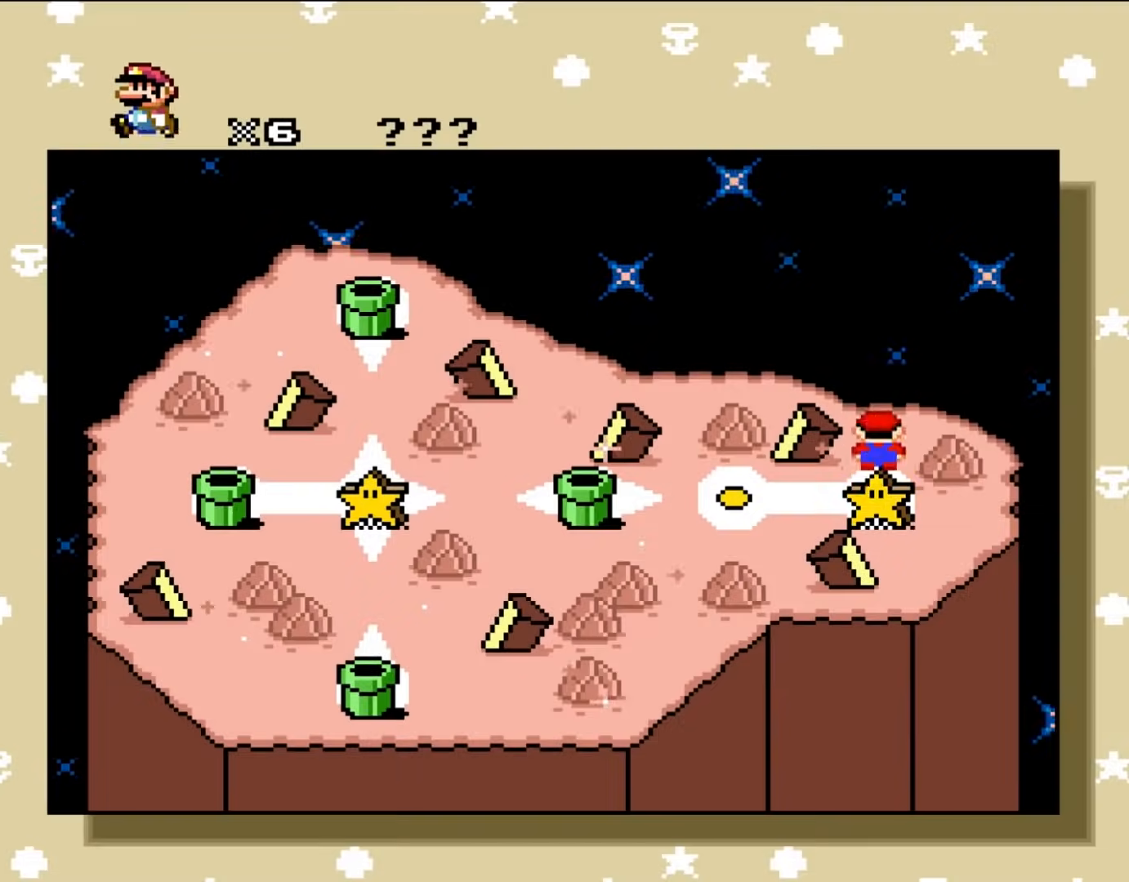
Gameplay with a controller (Nintendo layout); each line is a JSON object with the inputs held at the frame after it. "events" lists button and stick changes between this image and that frame as [ms after this image, input, new state], when the widget could be followed in between. Not read: L3 R3.
{"buttons": [], "events": []}
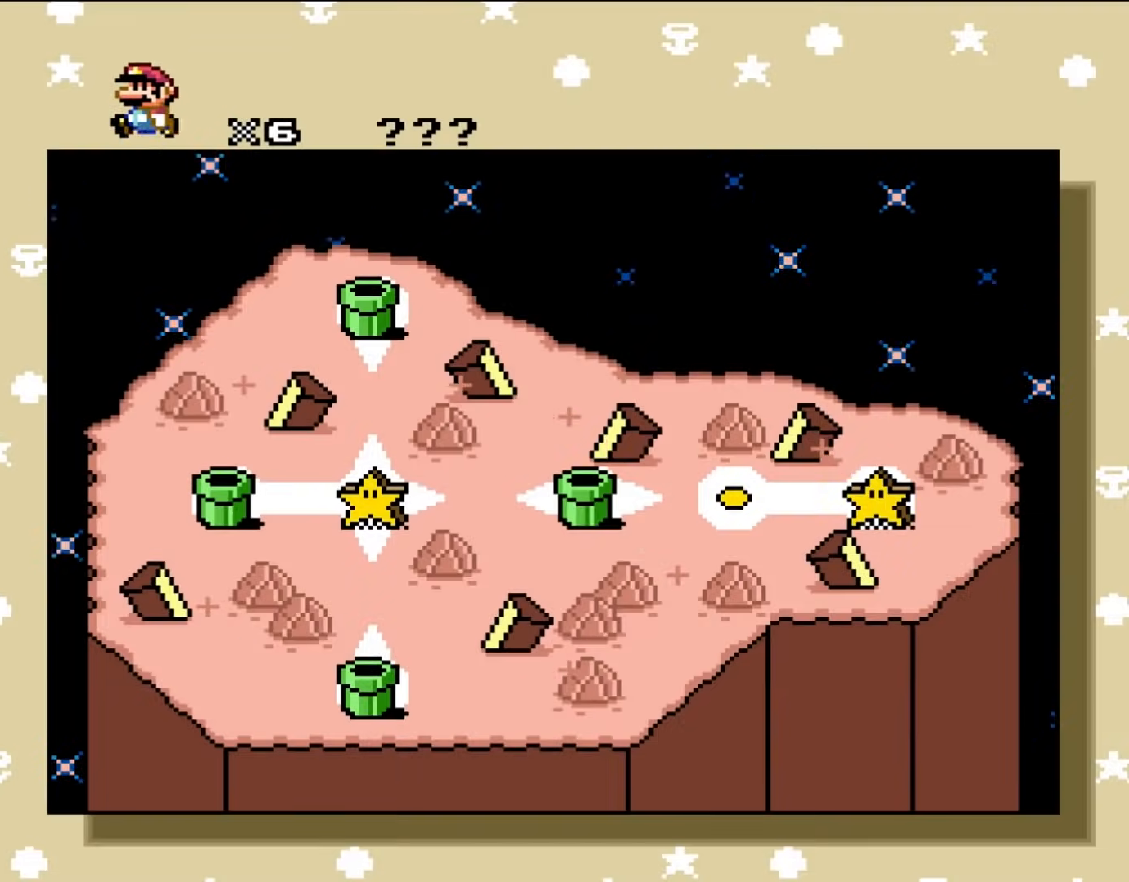
{"buttons": [], "events": []}
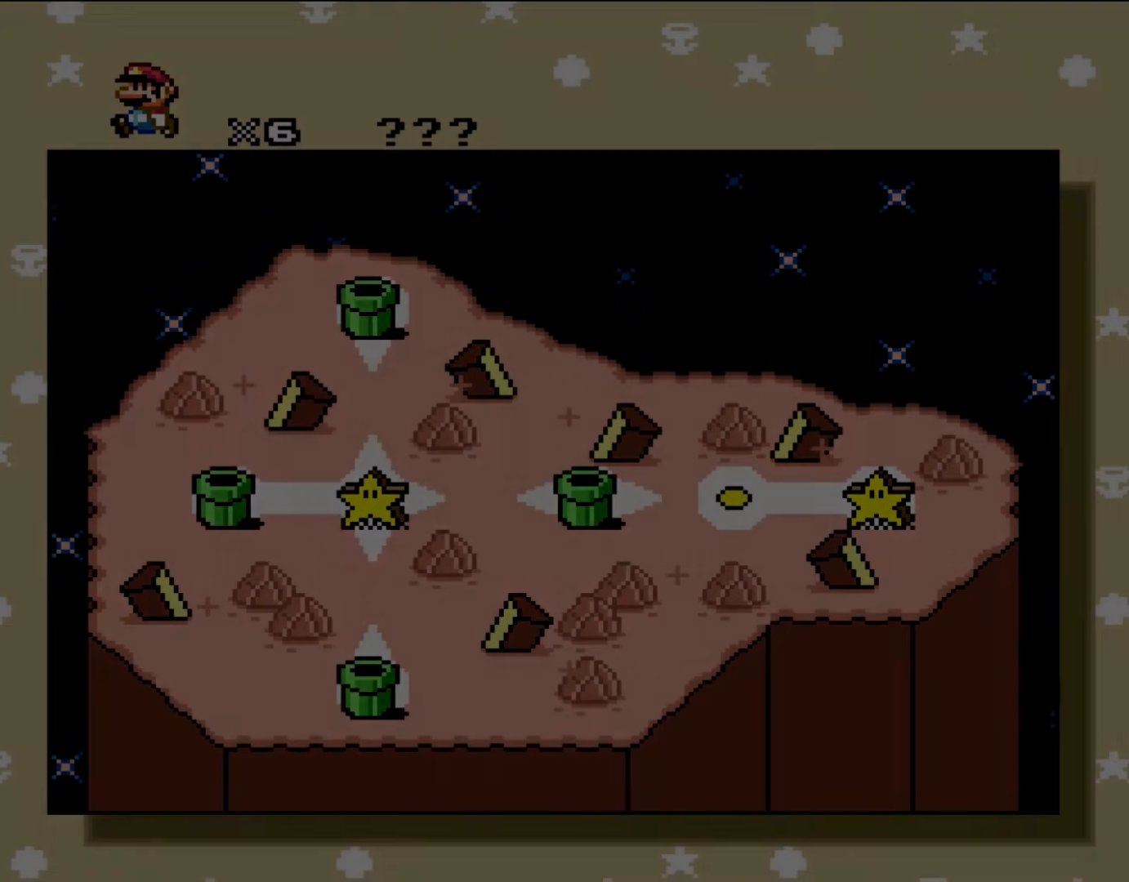
{"buttons": [], "events": []}
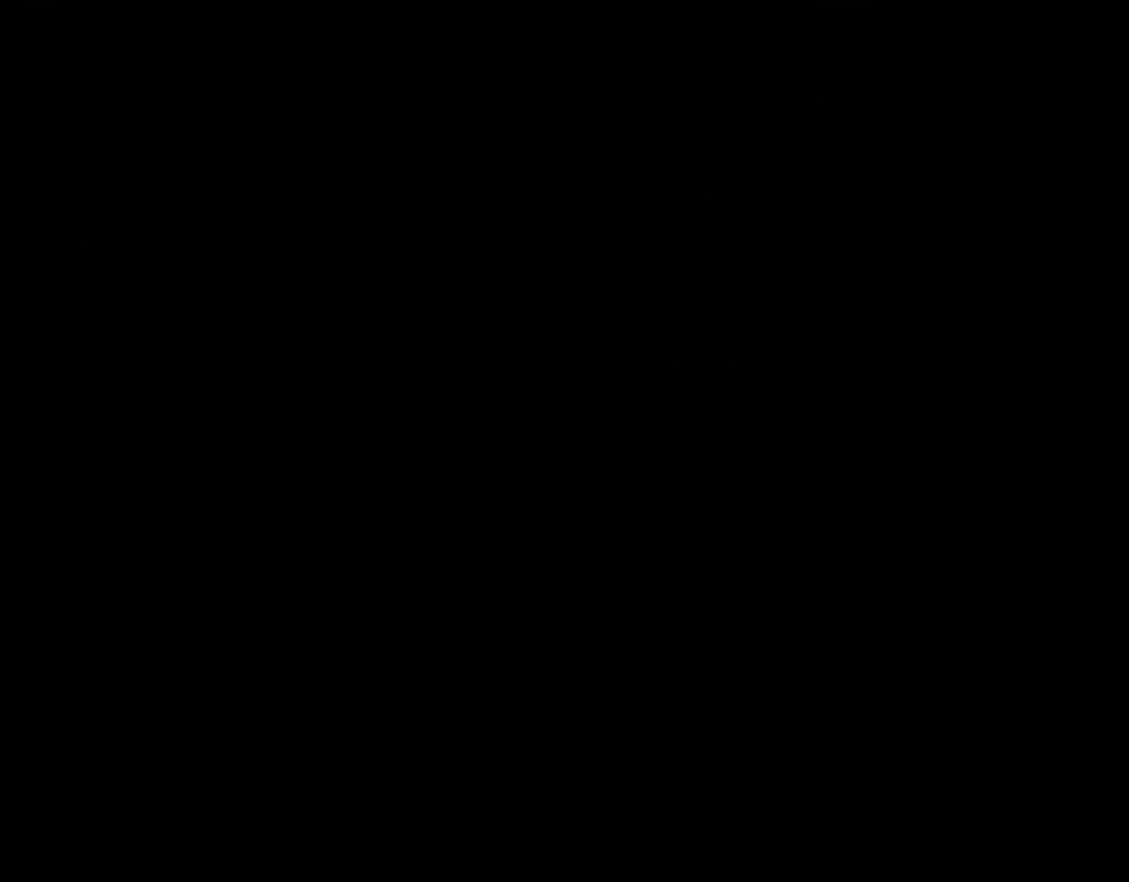
{"buttons": [], "events": []}
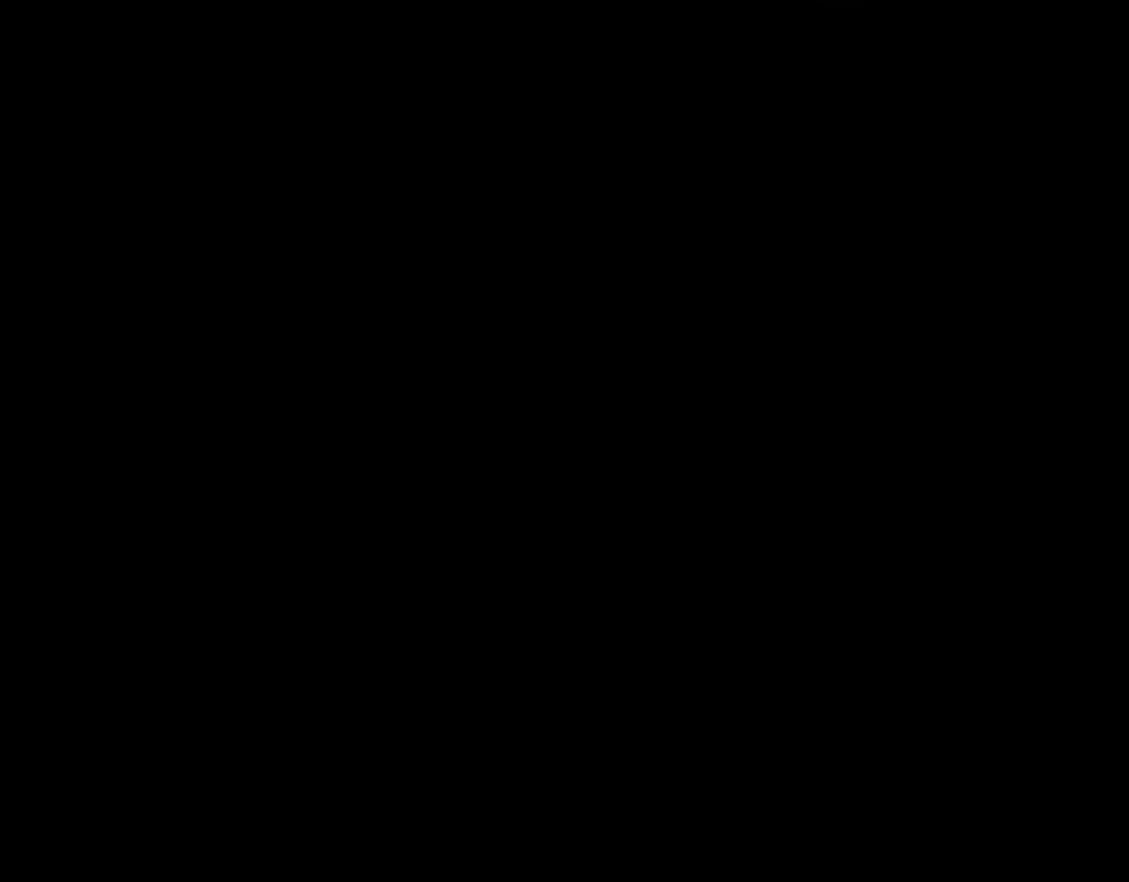
{"buttons": [], "events": []}
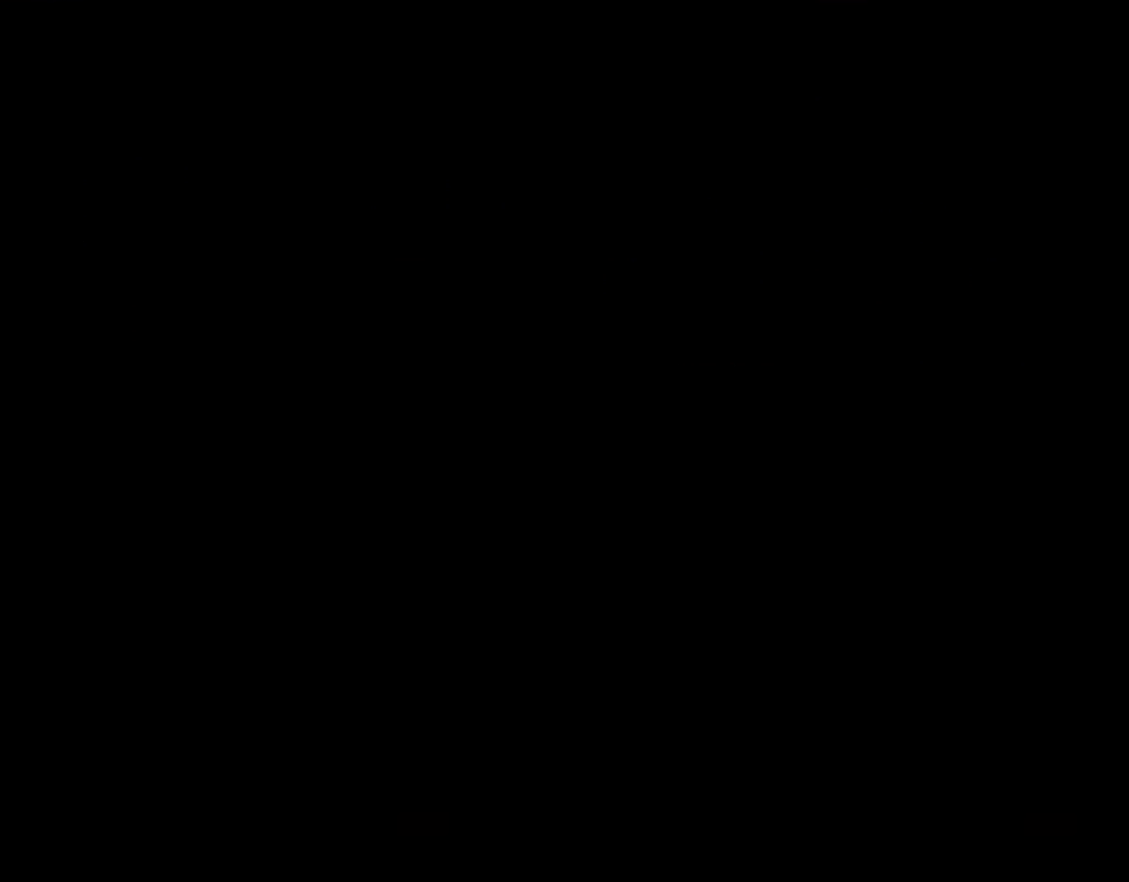
{"buttons": [], "events": []}
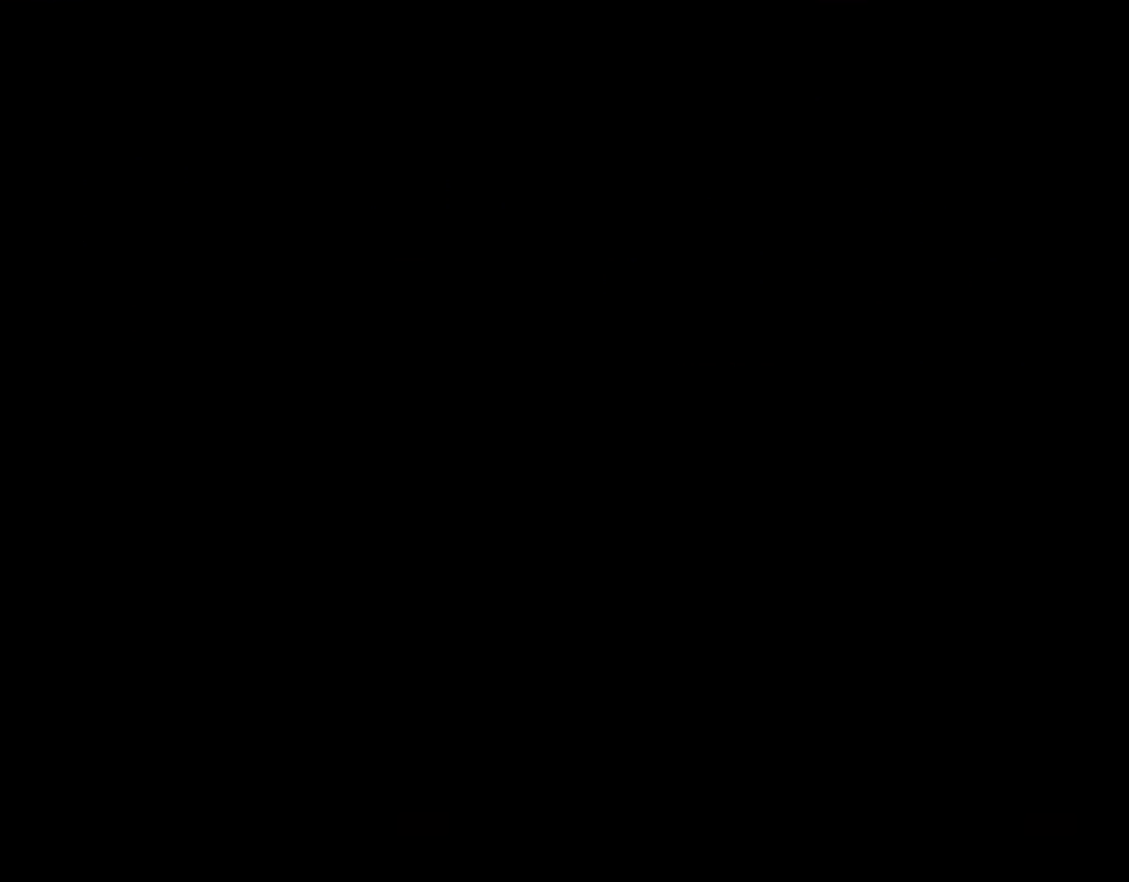
{"buttons": [], "events": []}
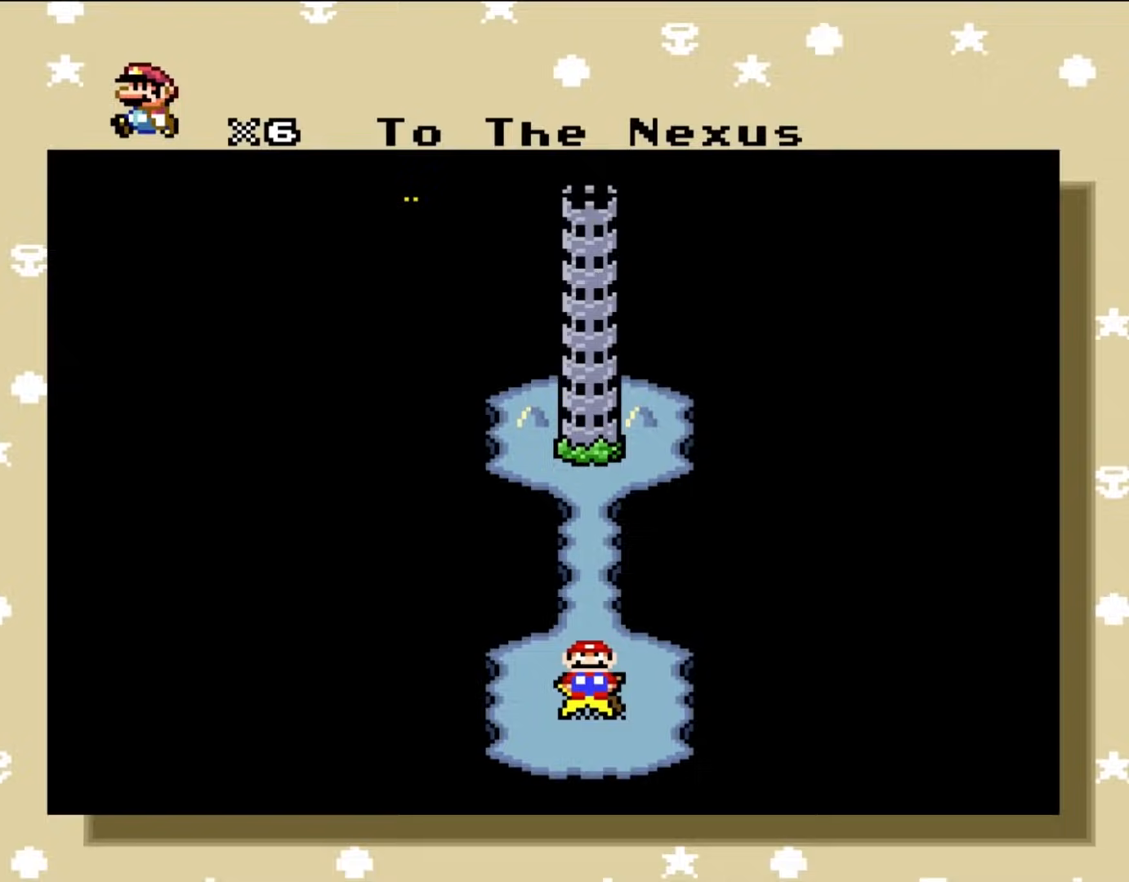
{"buttons": ["DPAD_UP"], "events": [[483, "DPAD_UP", "down"]]}
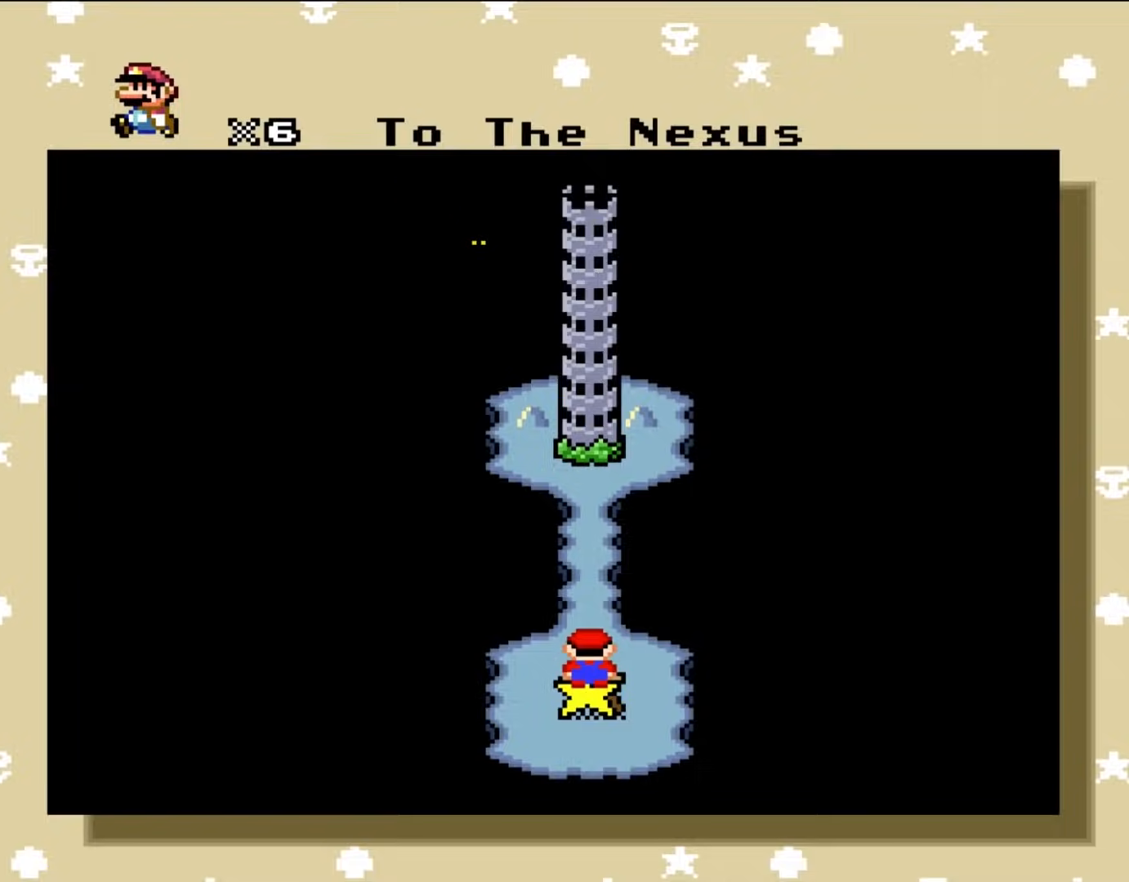
{"buttons": [], "events": [[133, "DPAD_UP", "up"]]}
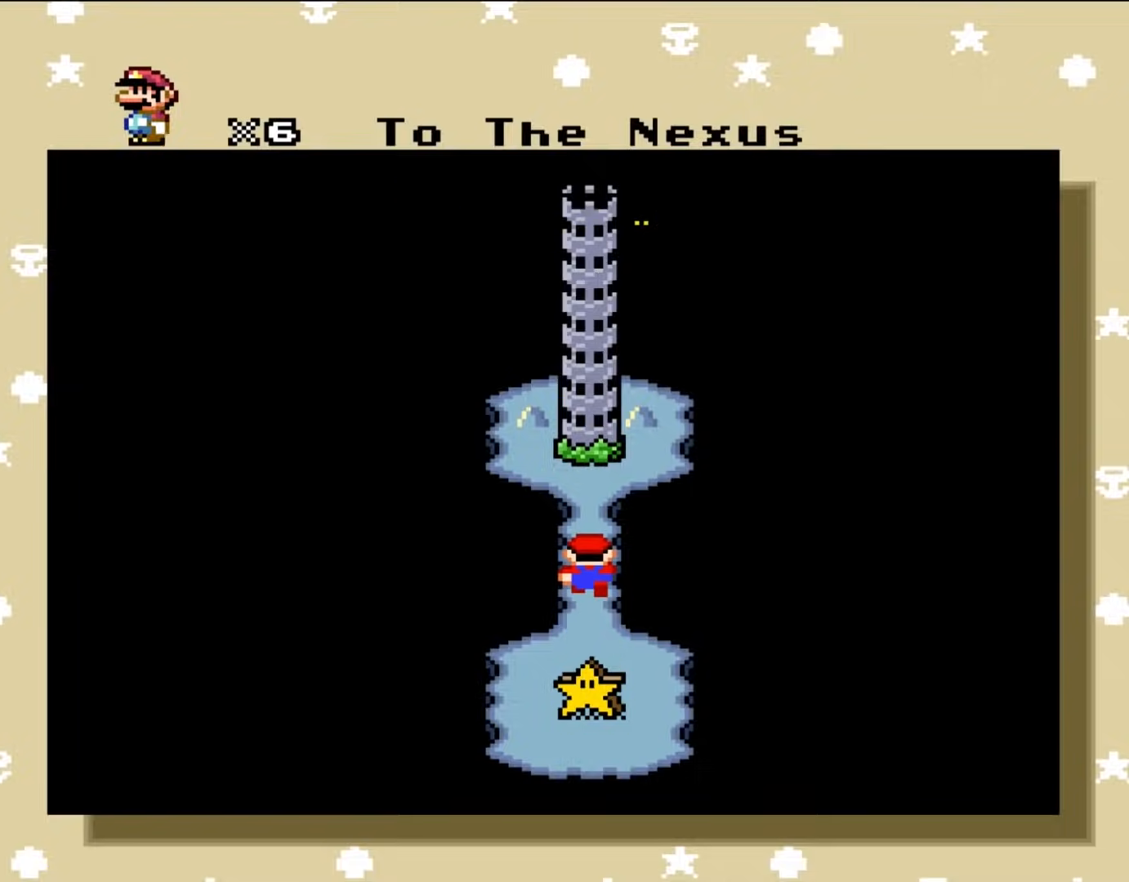
{"buttons": [], "events": []}
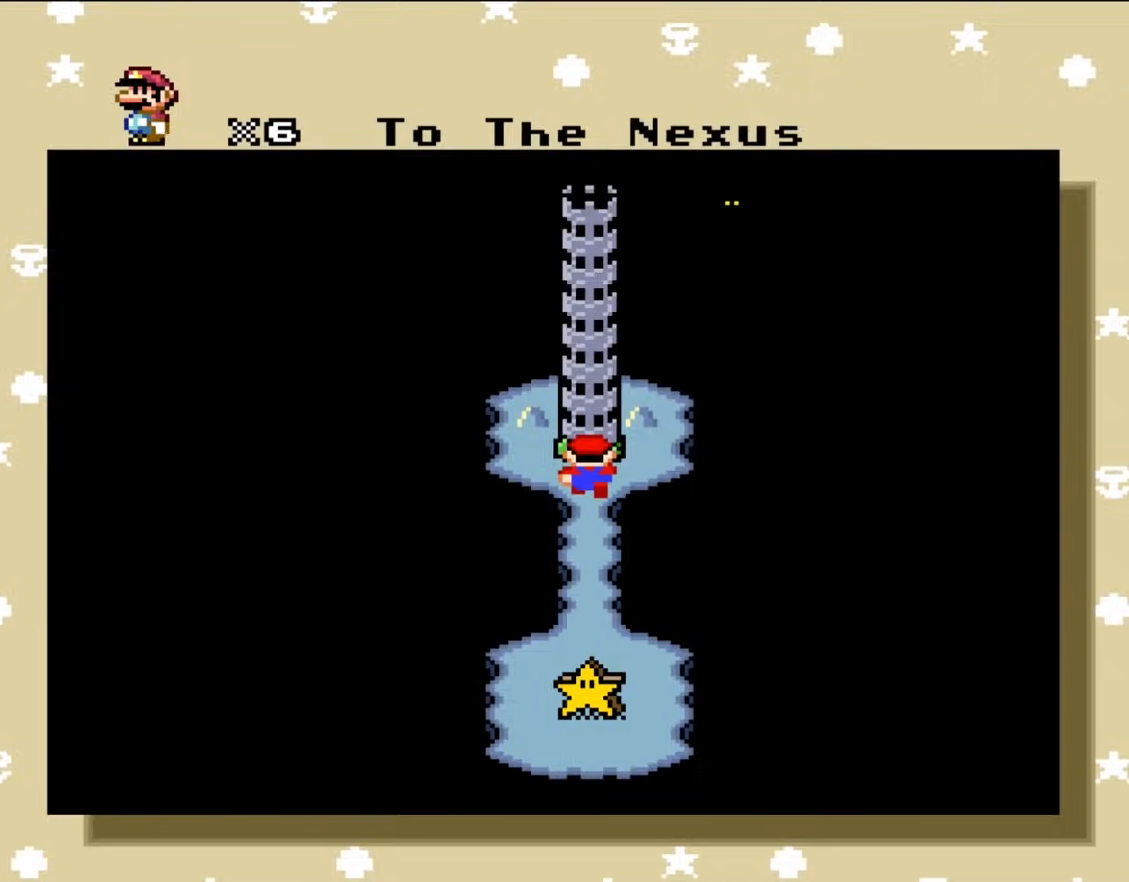
{"buttons": [], "events": [[333, "DPAD_UP", "down"], [433, "DPAD_UP", "up"]]}
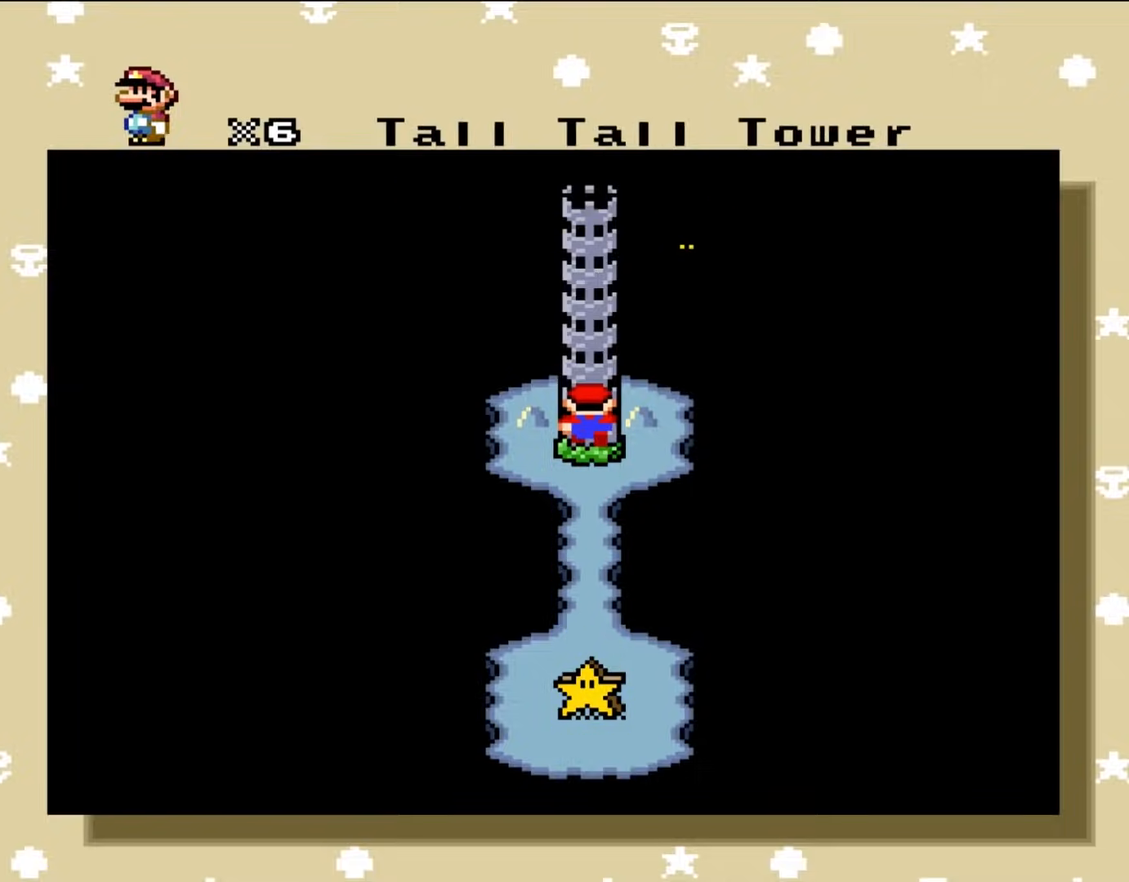
{"buttons": [], "events": [[117, "DPAD_UP", "down"], [250, "DPAD_UP", "up"]]}
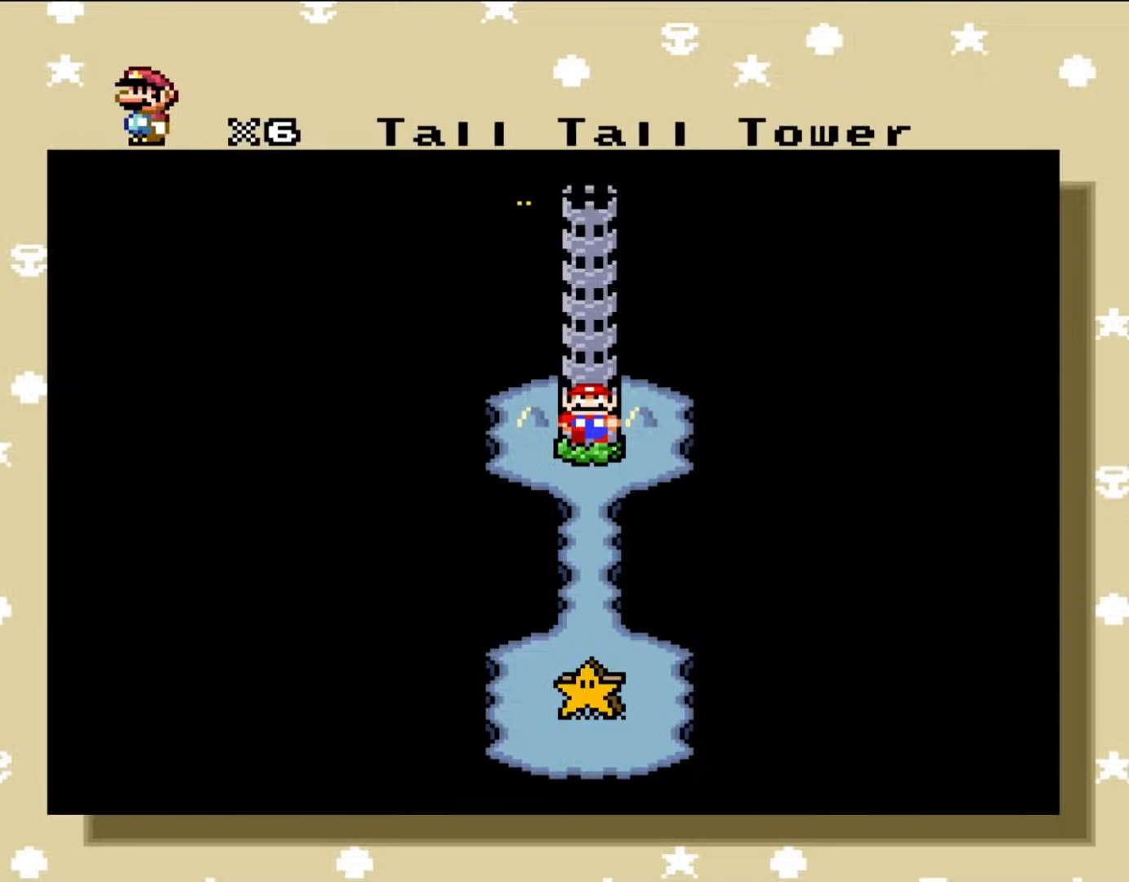
{"buttons": [], "events": []}
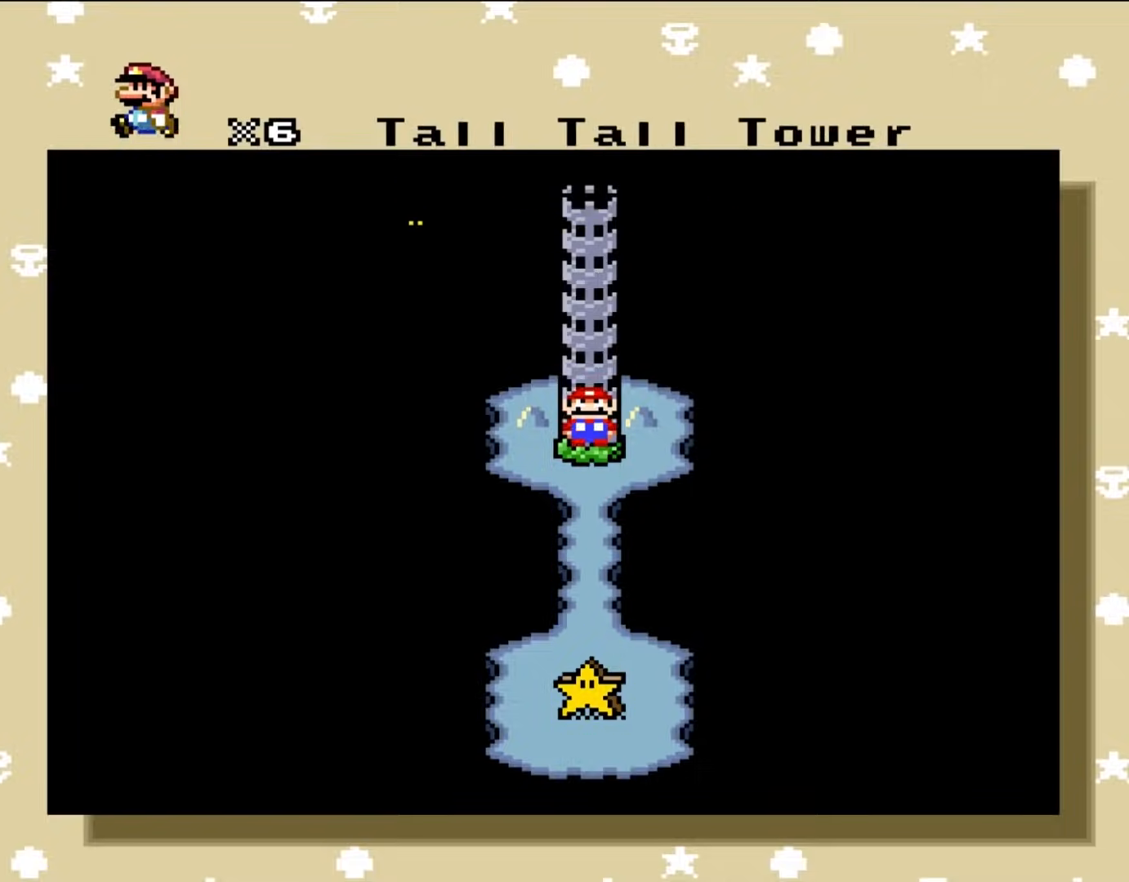
{"buttons": ["DPAD_UP"], "events": [[383, "DPAD_UP", "down"]]}
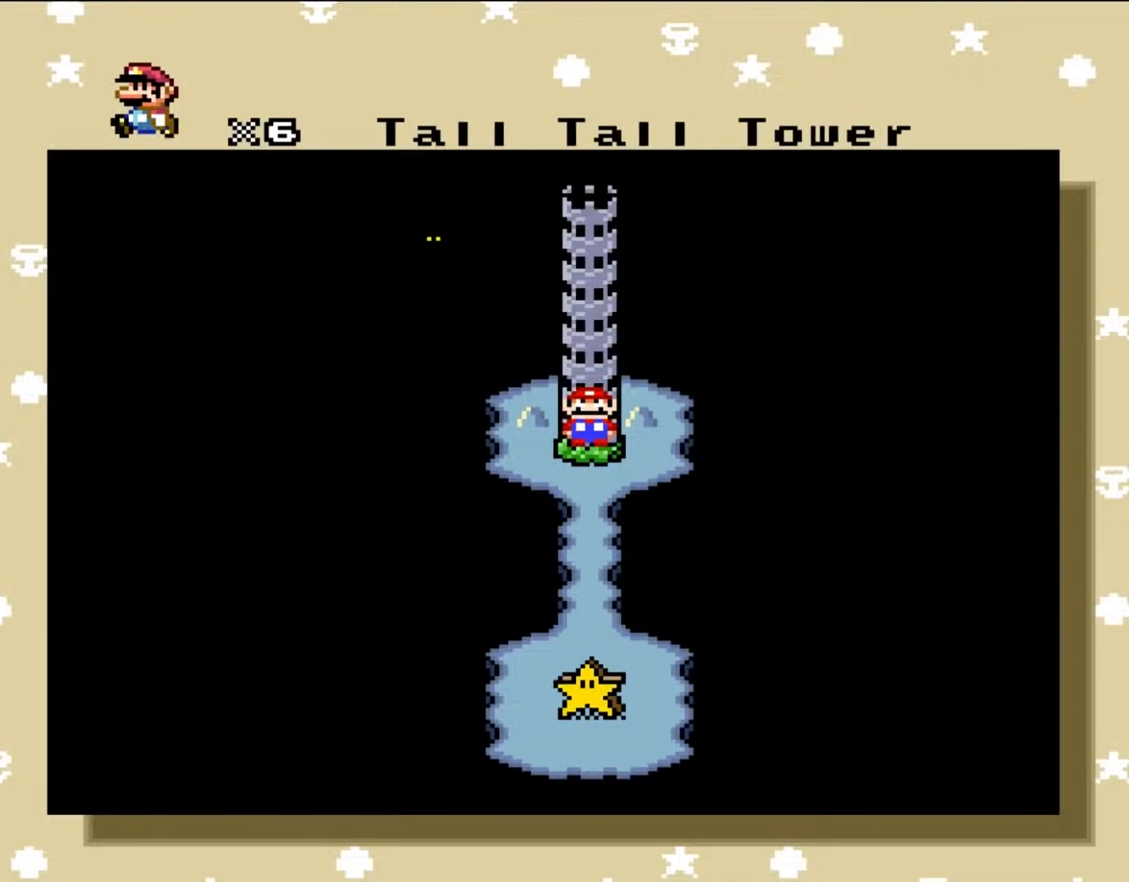
{"buttons": [], "events": [[50, "DPAD_UP", "up"], [133, "DPAD_UP", "down"], [267, "DPAD_UP", "up"], [333, "DPAD_UP", "down"], [433, "DPAD_UP", "up"]]}
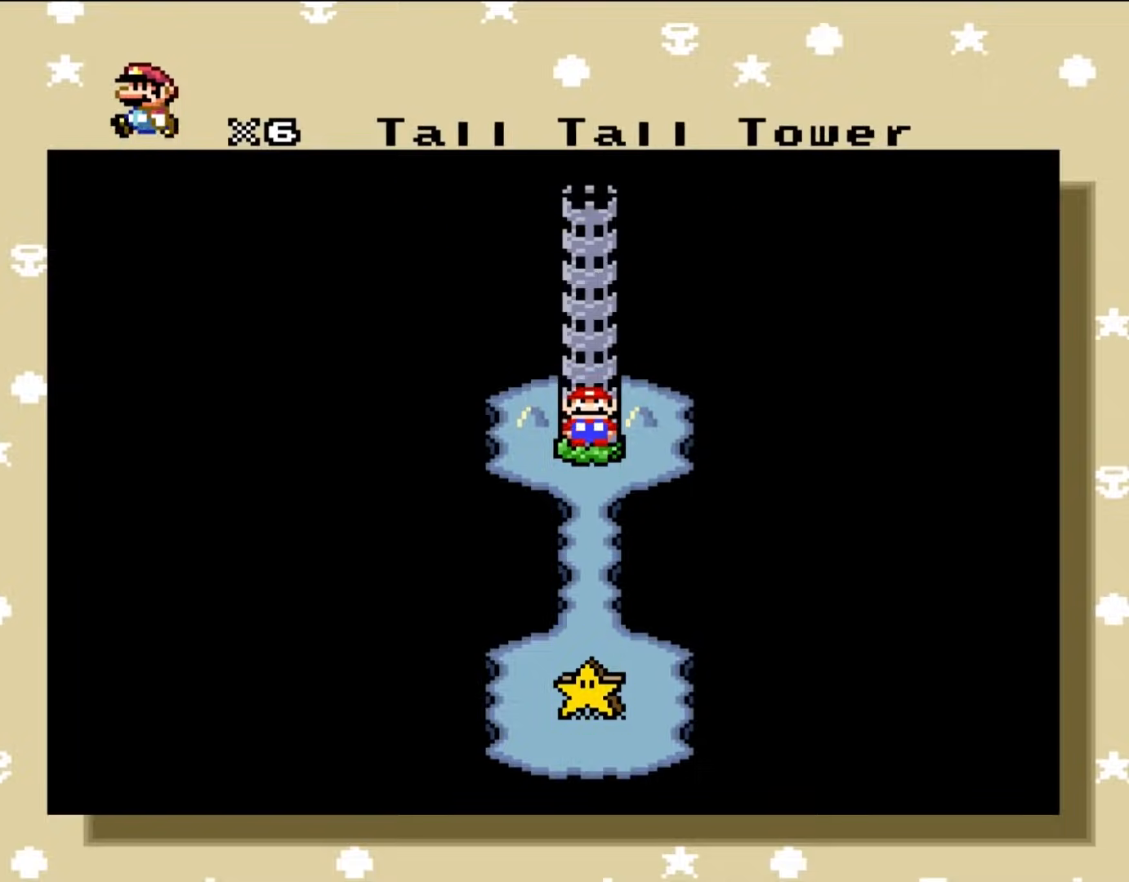
{"buttons": [], "events": []}
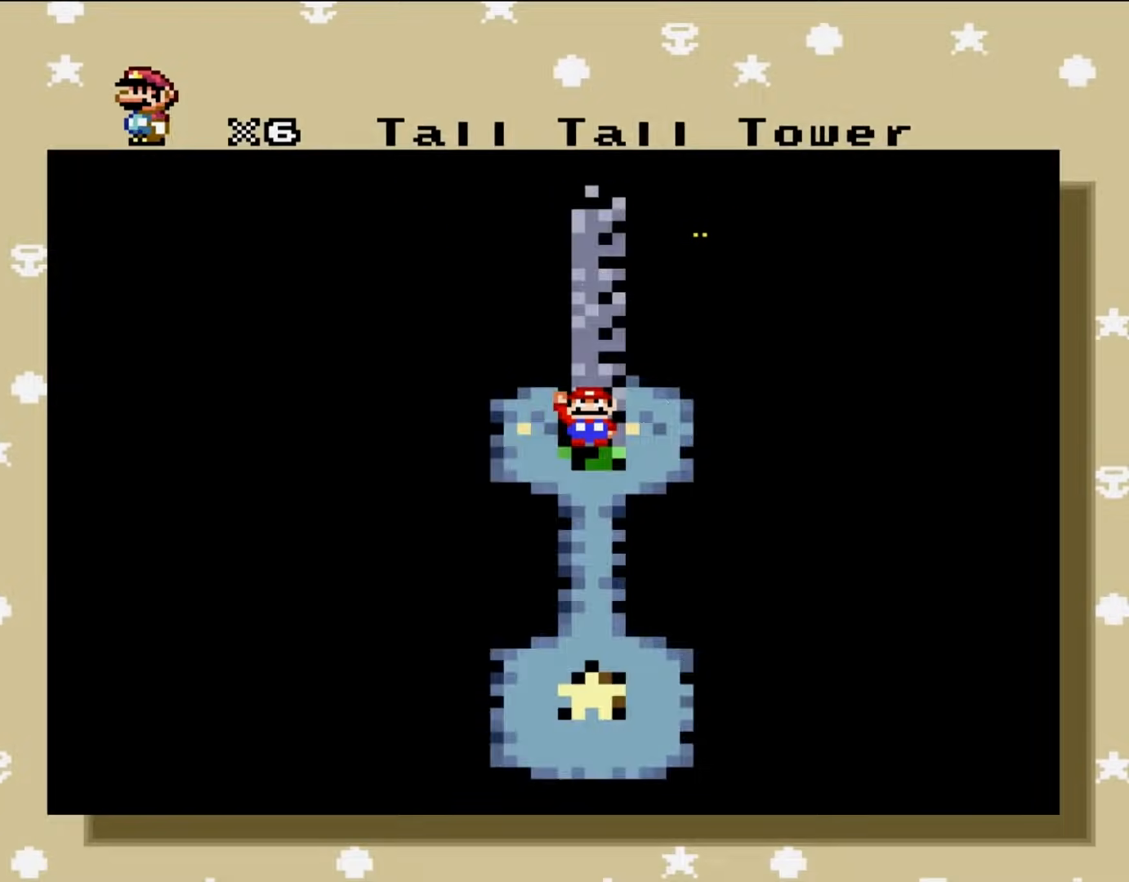
{"buttons": [], "events": [[33, "A", "down"], [200, "A", "up"]]}
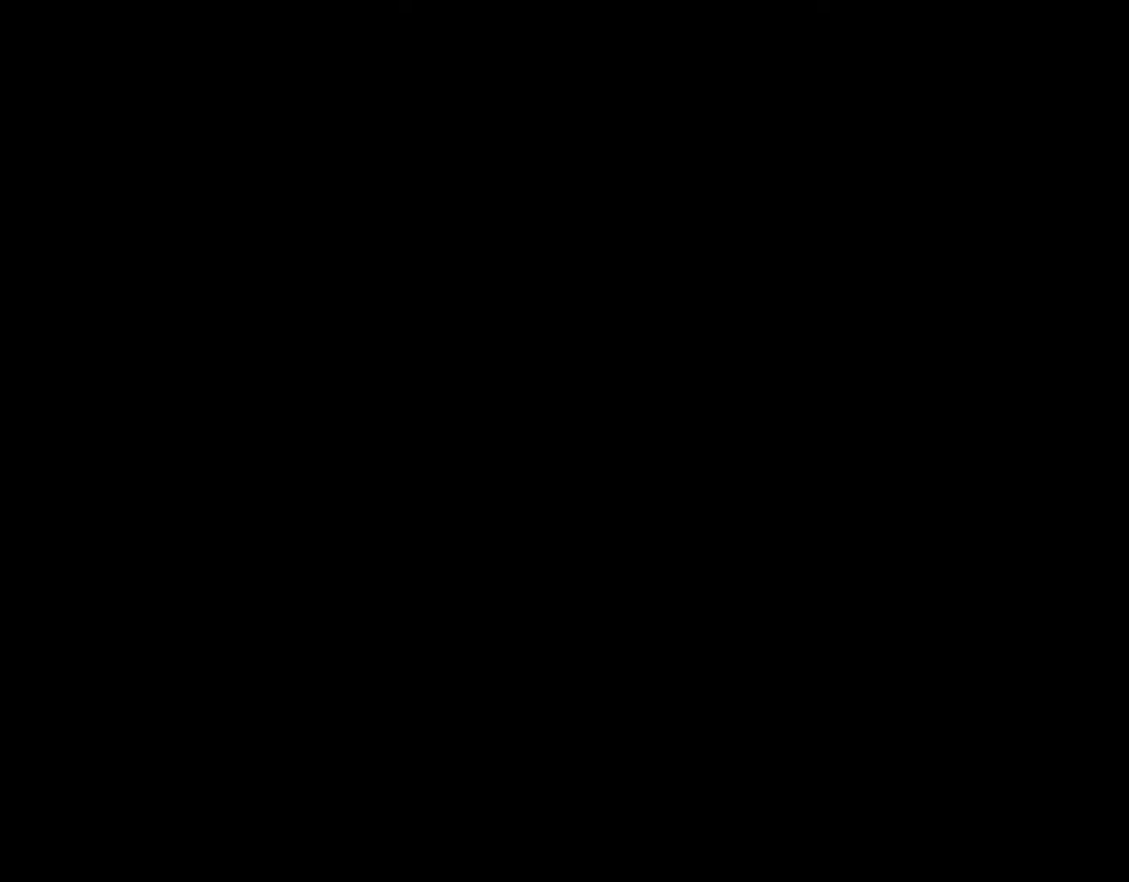
{"buttons": [], "events": []}
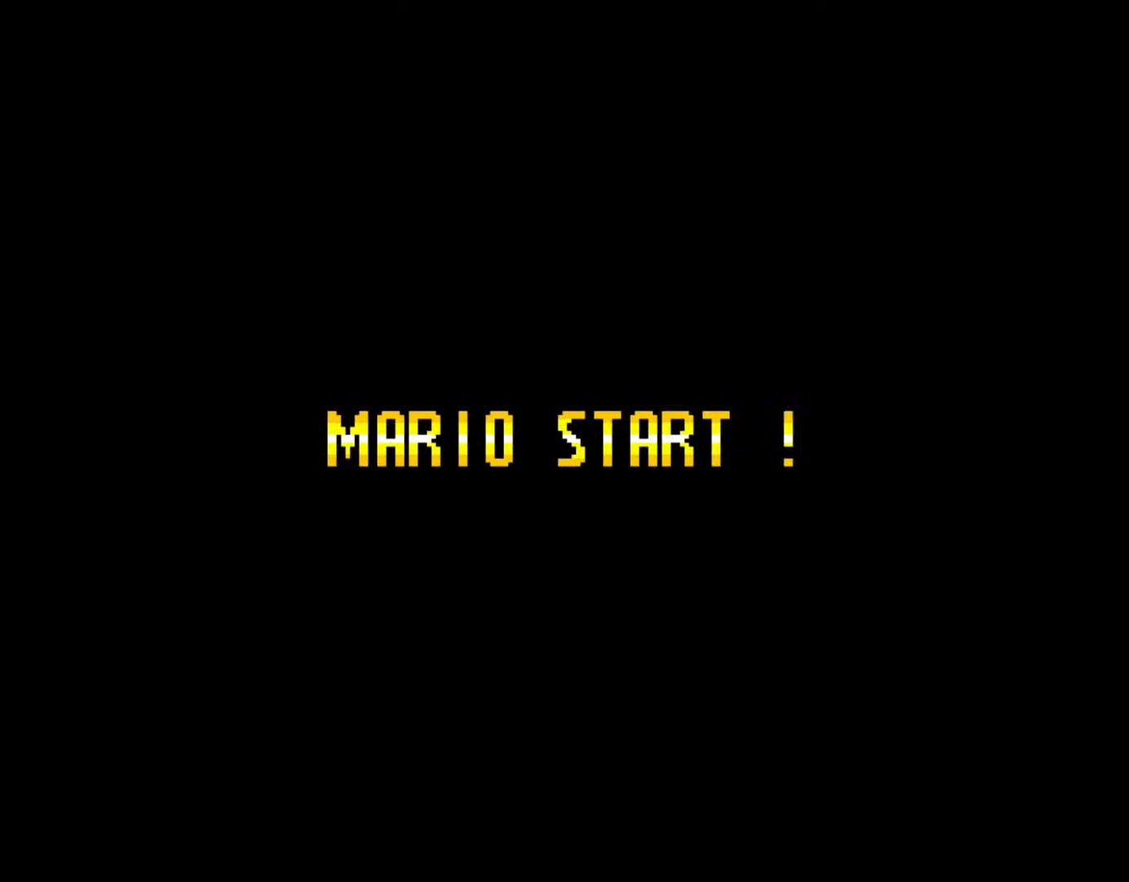
{"buttons": [], "events": []}
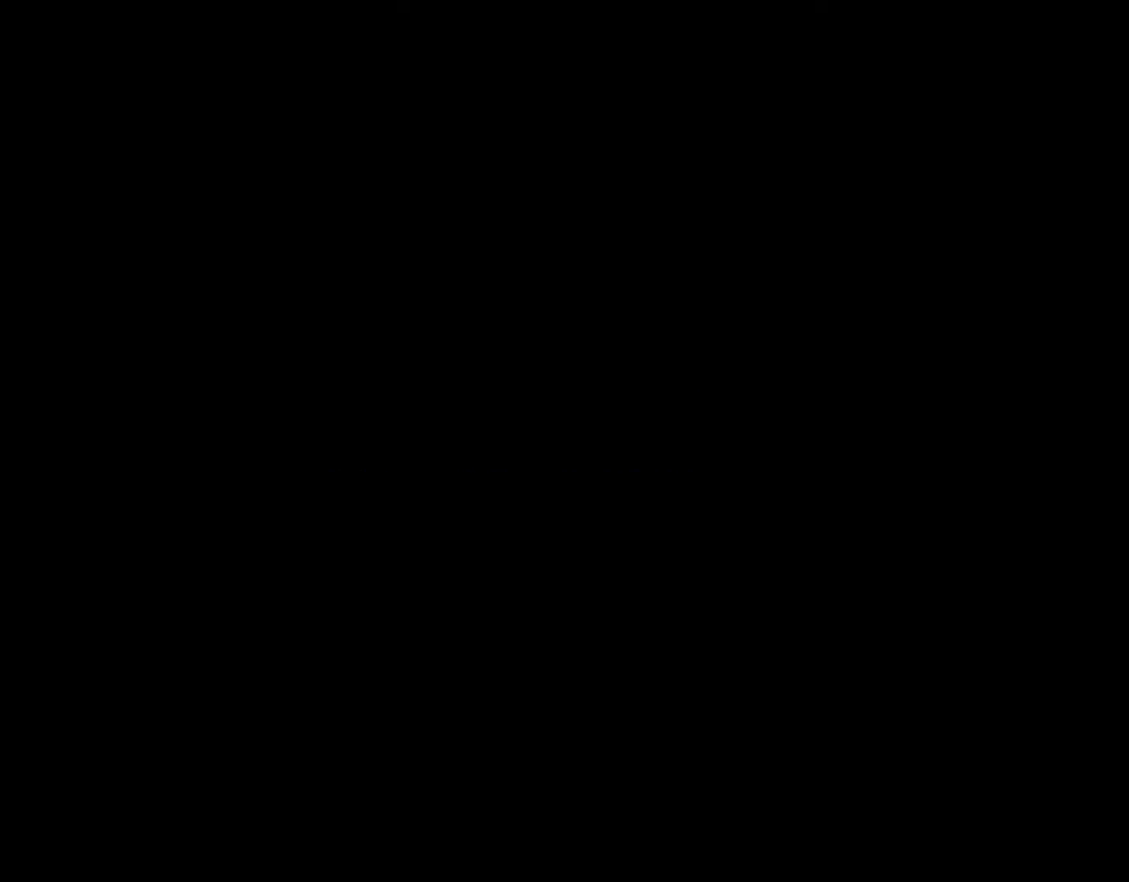
{"buttons": ["Y", "DPAD_RIGHT"], "events": [[267, "DPAD_RIGHT", "down"], [267, "Y", "down"]]}
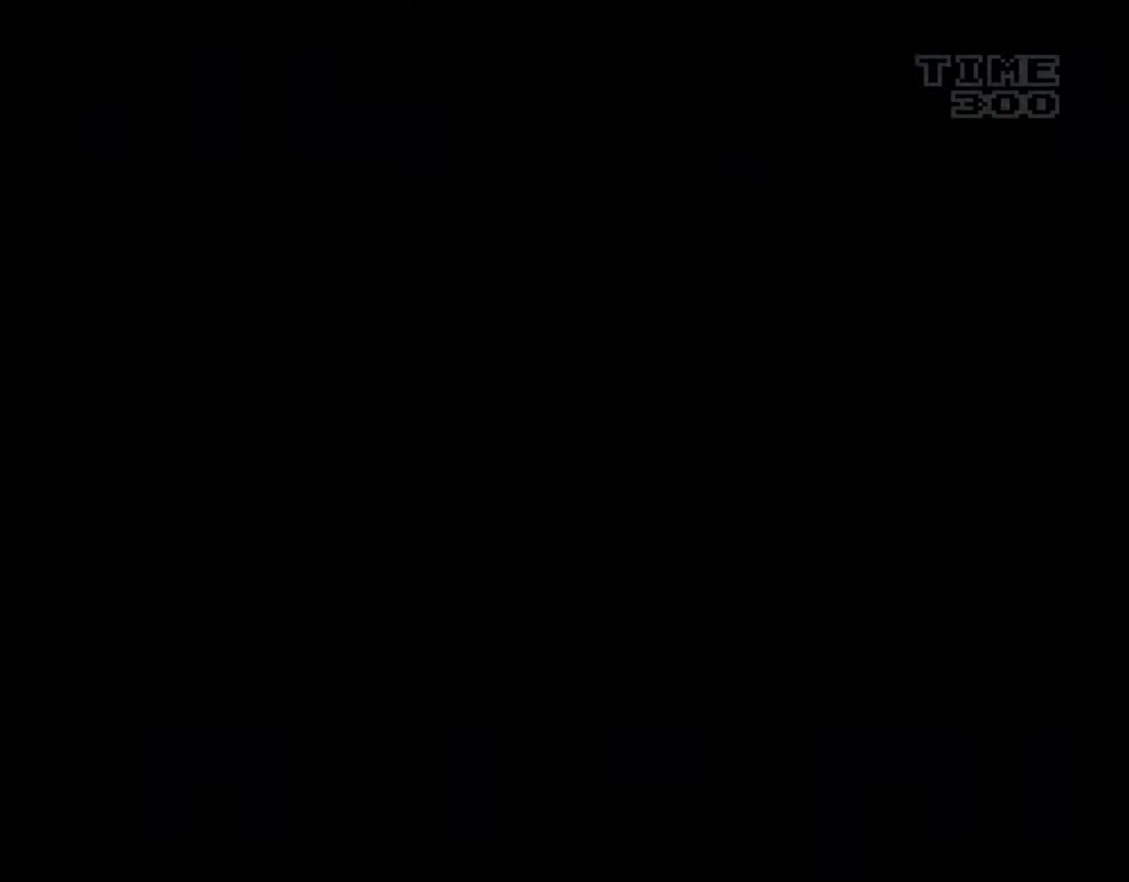
{"buttons": ["Y", "DPAD_RIGHT"], "events": []}
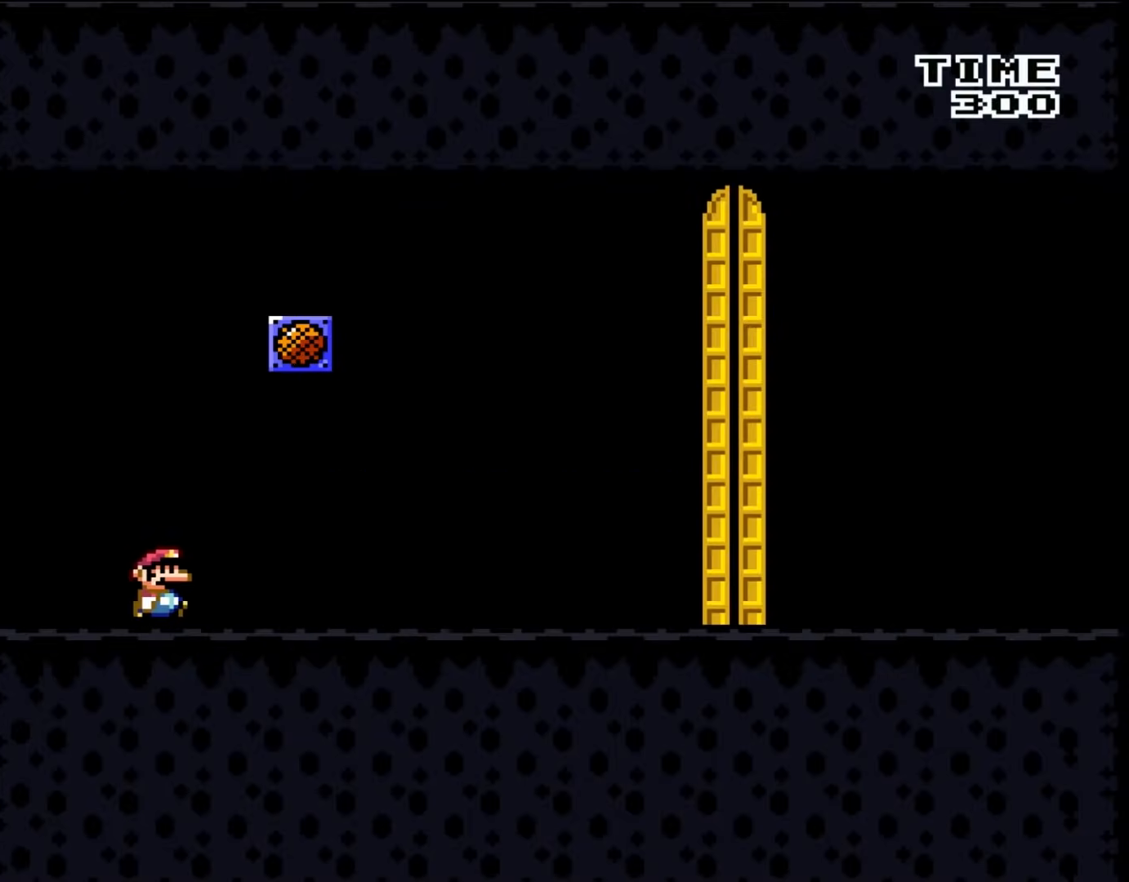
{"buttons": ["Y", "DPAD_LEFT"], "events": [[400, "DPAD_RIGHT", "up"], [433, "DPAD_UP", "down"], [450, "DPAD_LEFT", "down"], [450, "DPAD_UP", "up"]]}
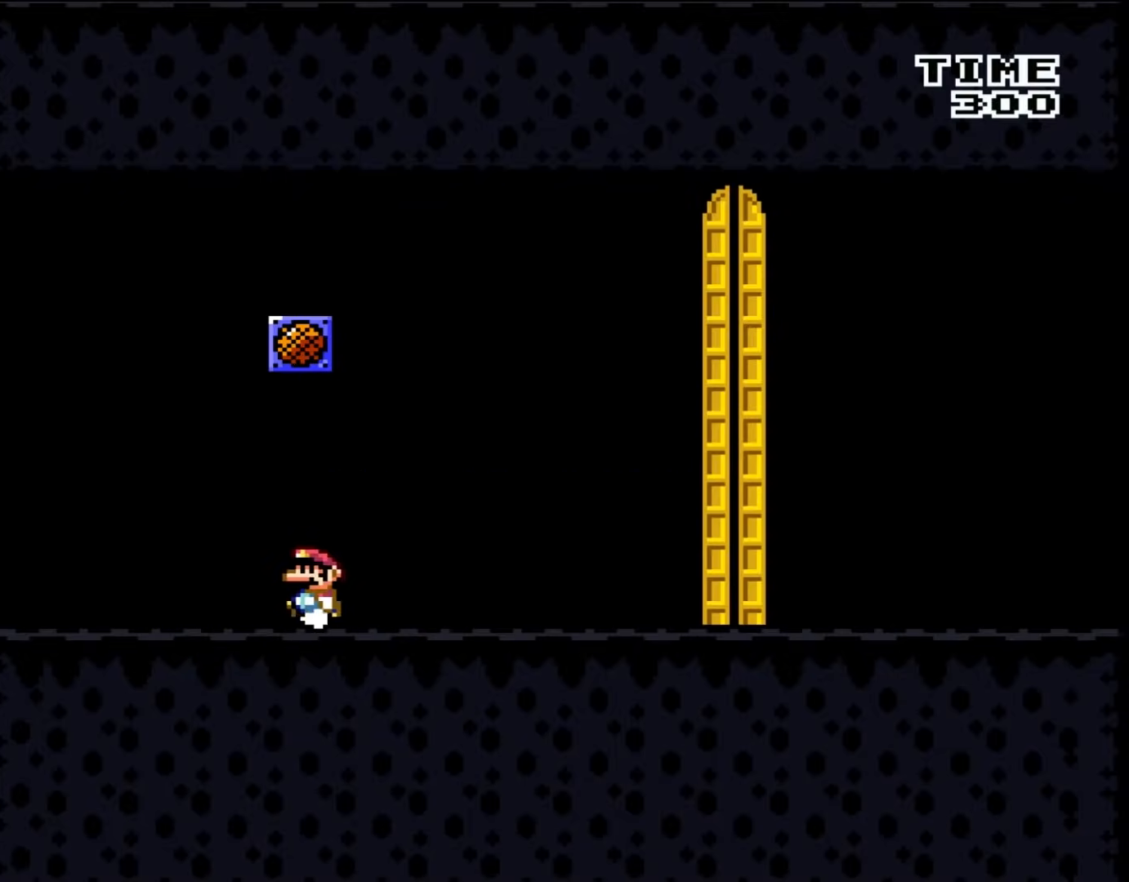
{"buttons": ["Y"], "events": [[133, "DPAD_LEFT", "up"]]}
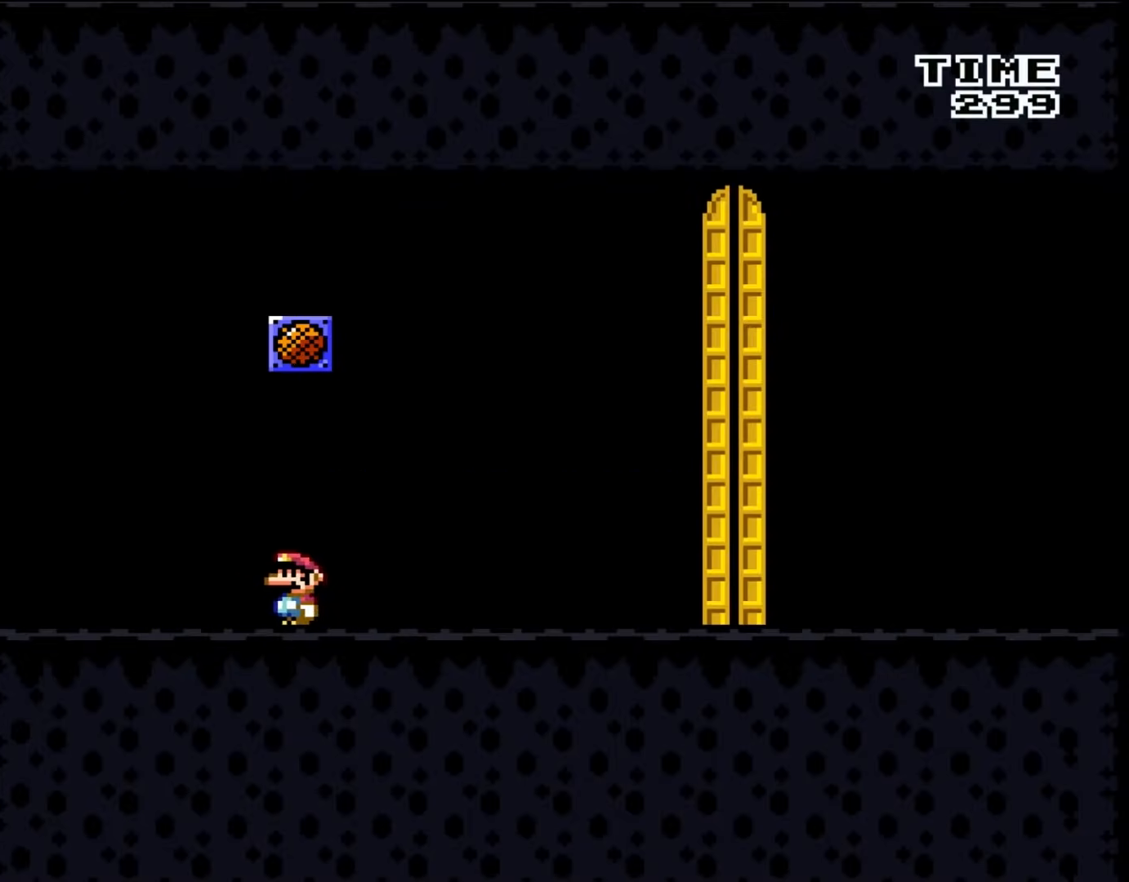
{"buttons": [], "events": [[500, "Y", "up"]]}
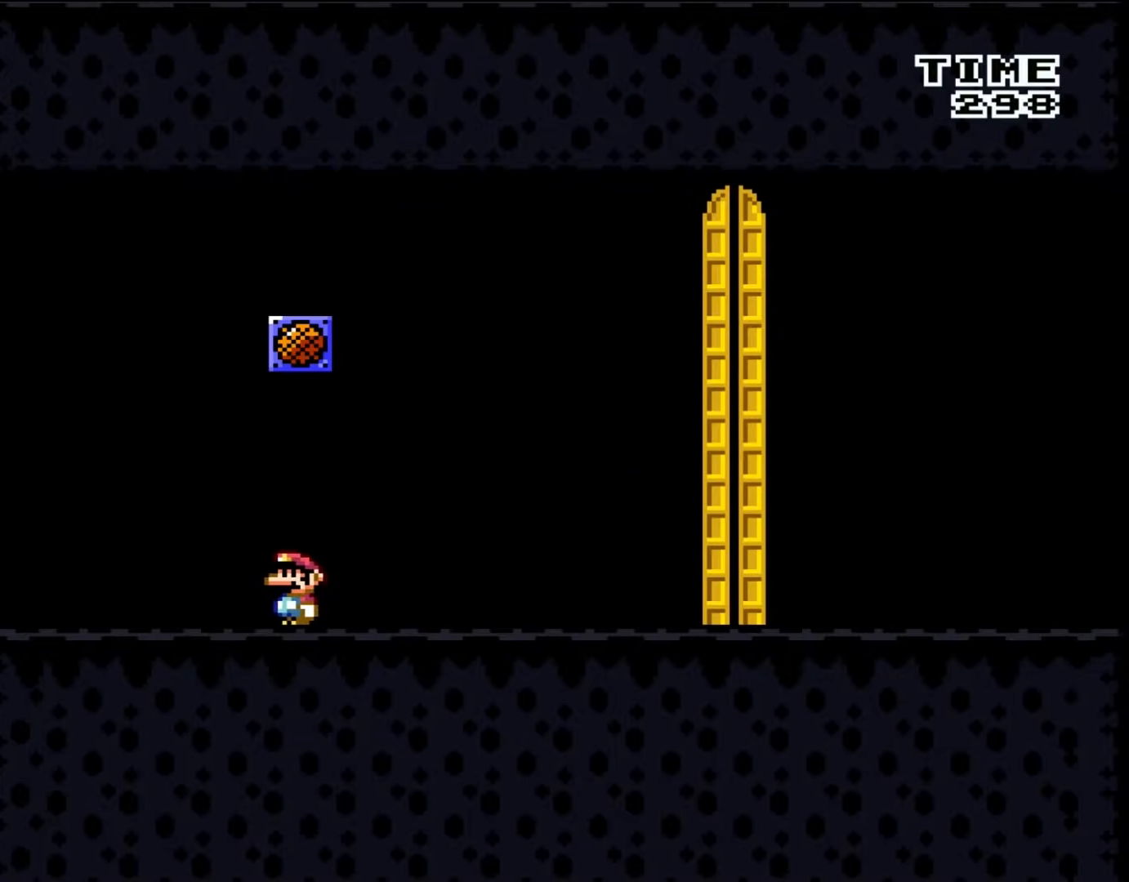
{"buttons": [], "events": []}
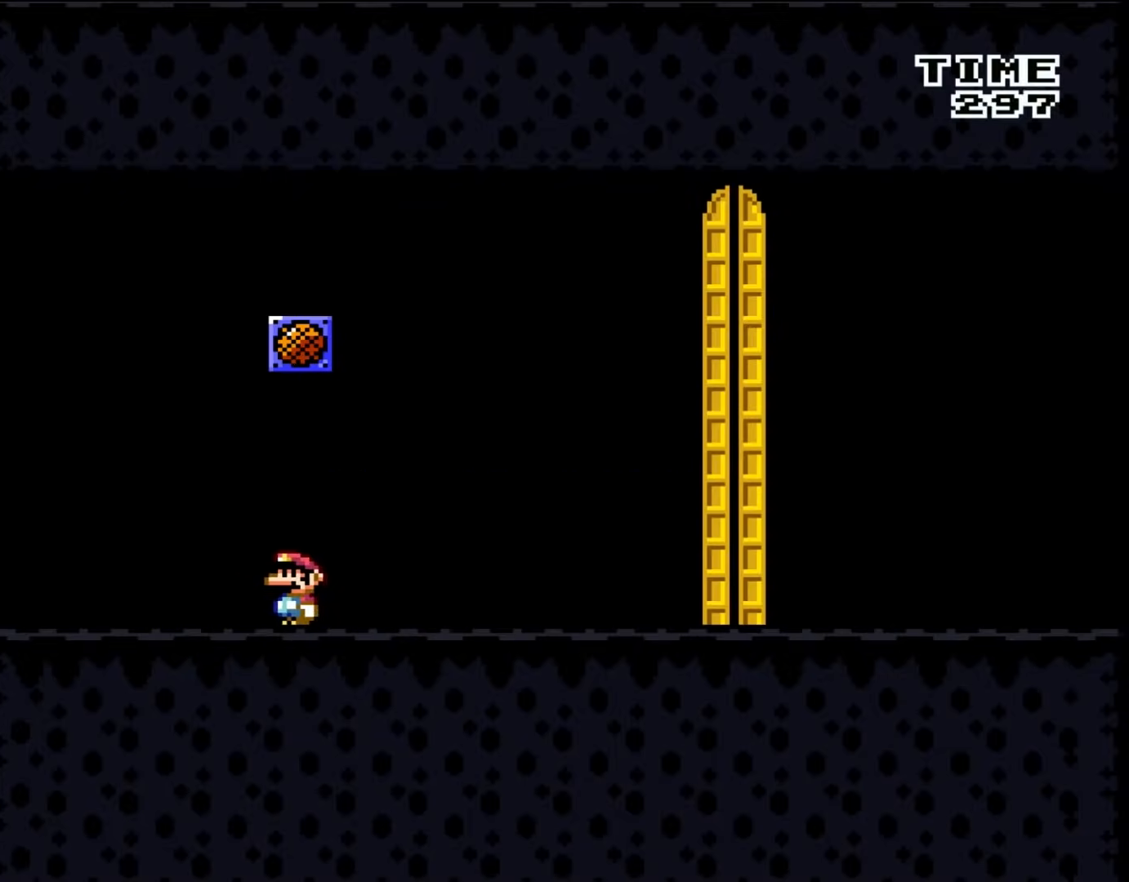
{"buttons": [], "events": [[233, "B", "down"], [483, "B", "up"]]}
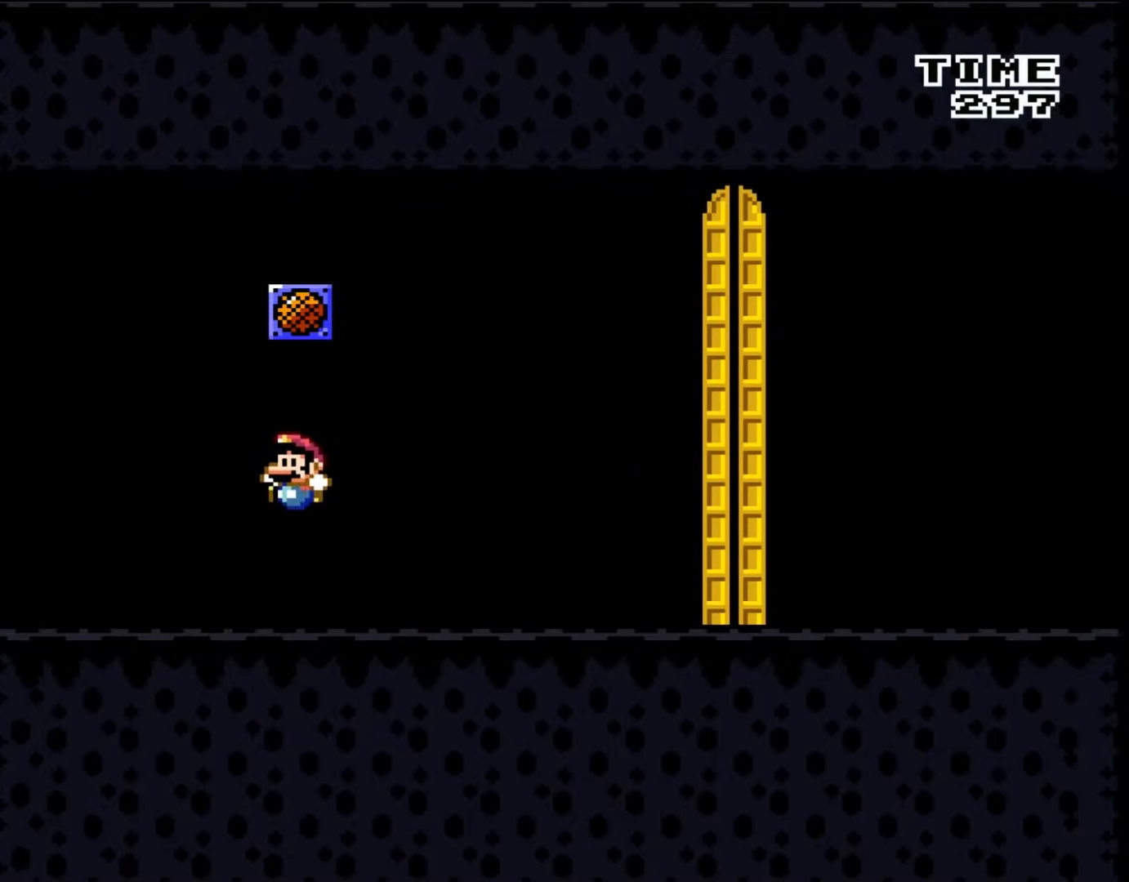
{"buttons": [], "events": []}
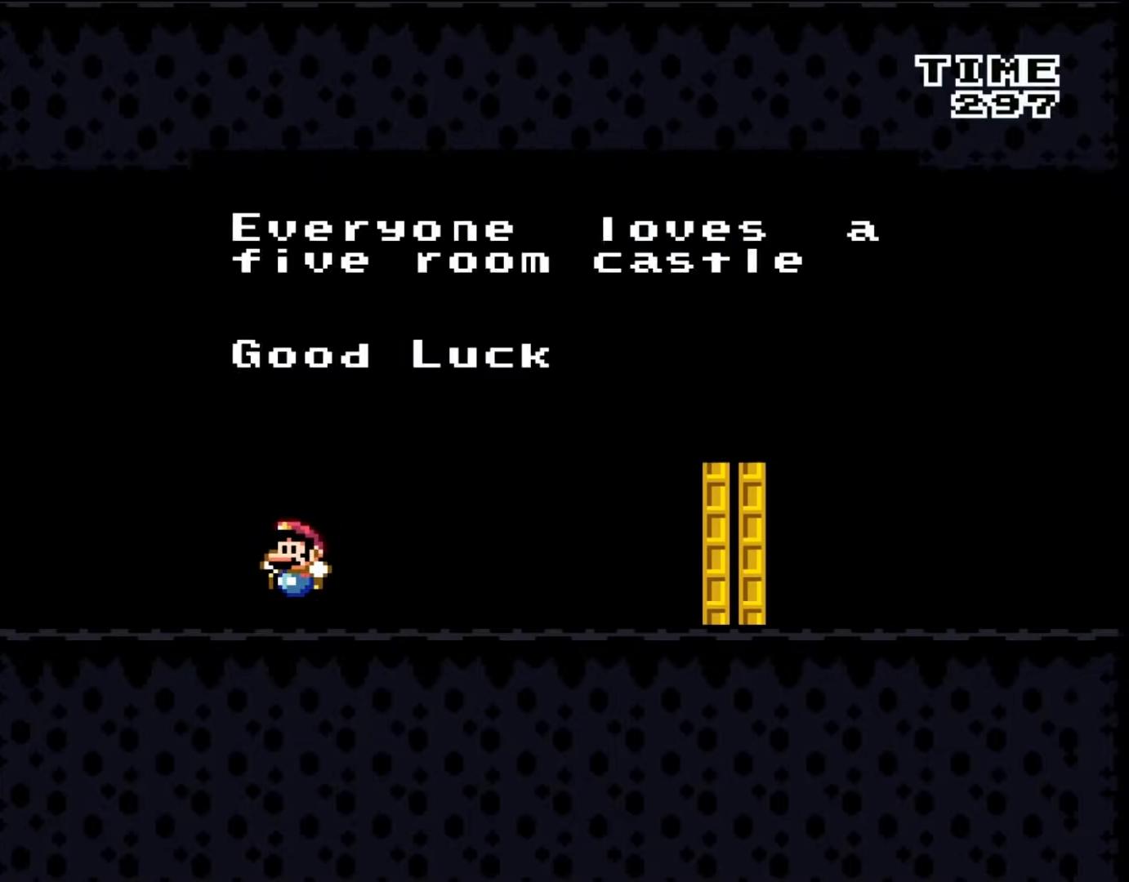
{"buttons": [], "events": []}
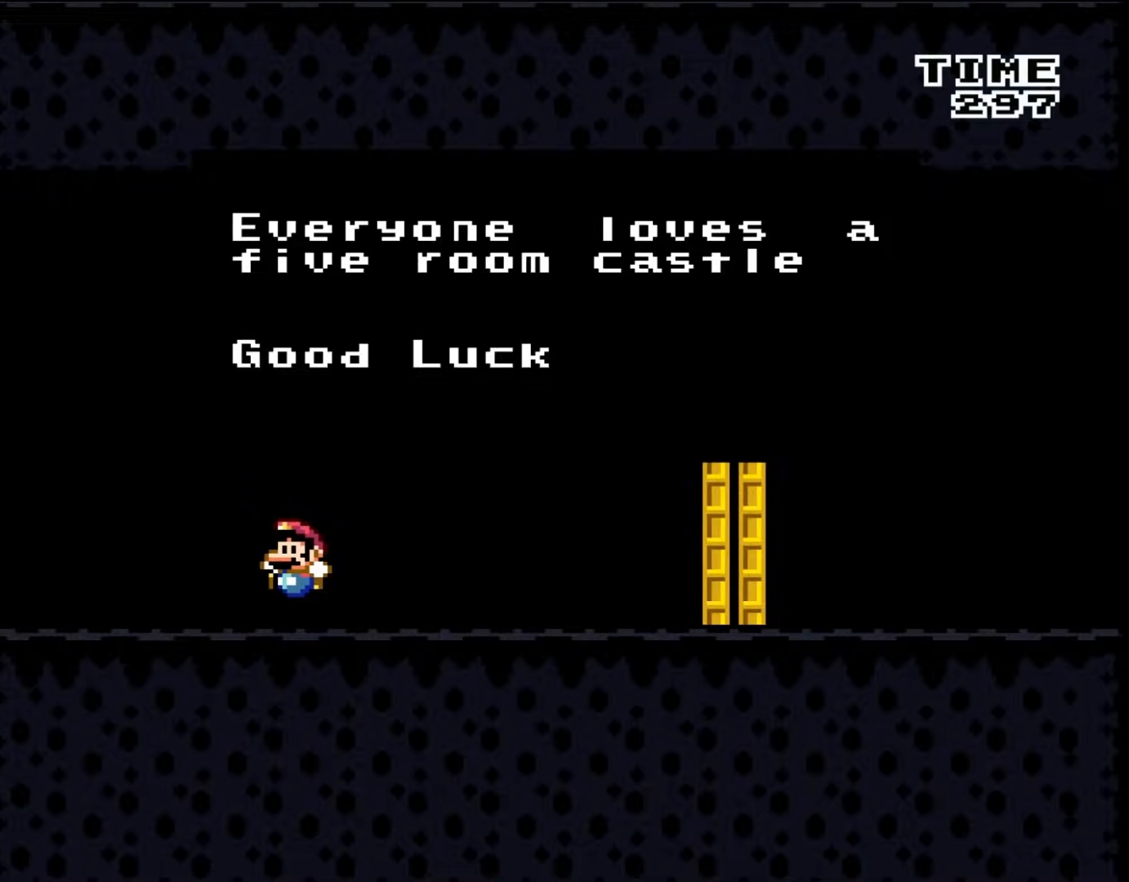
{"buttons": [], "events": []}
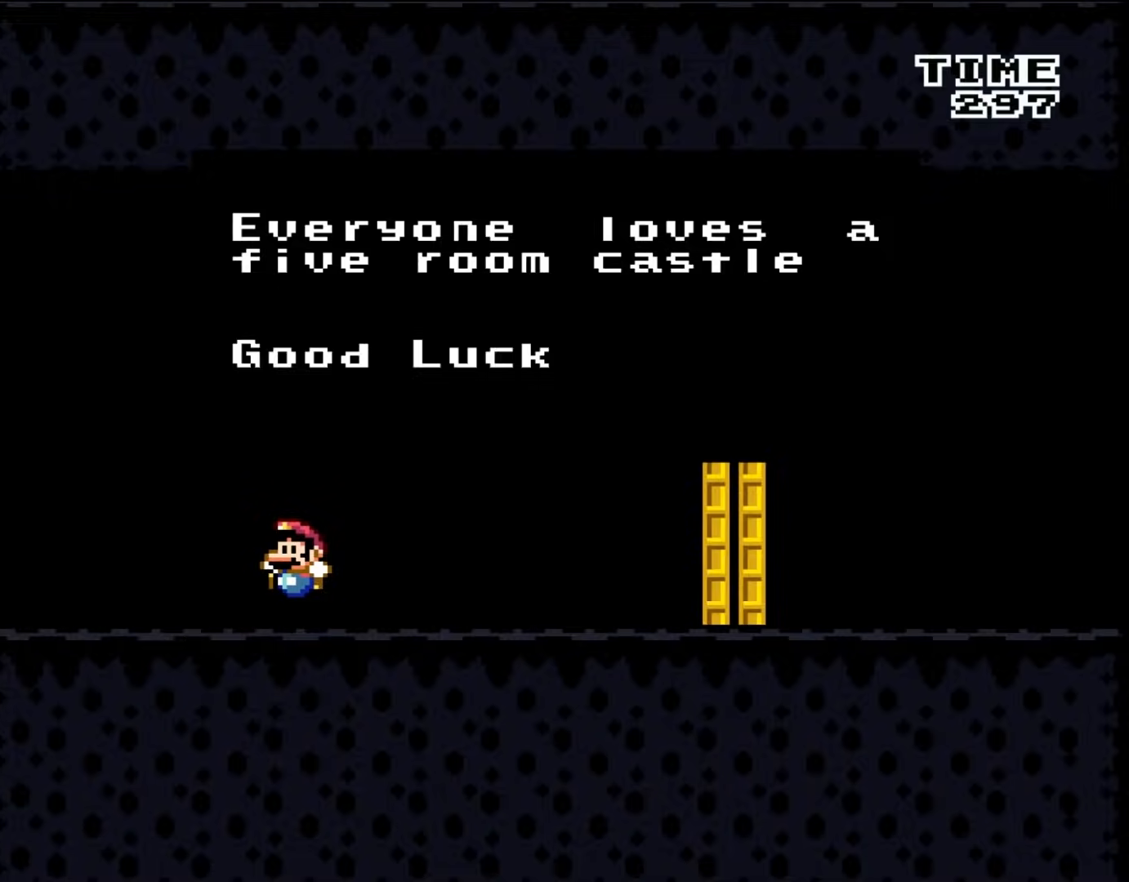
{"buttons": ["A"], "events": [[433, "A", "down"]]}